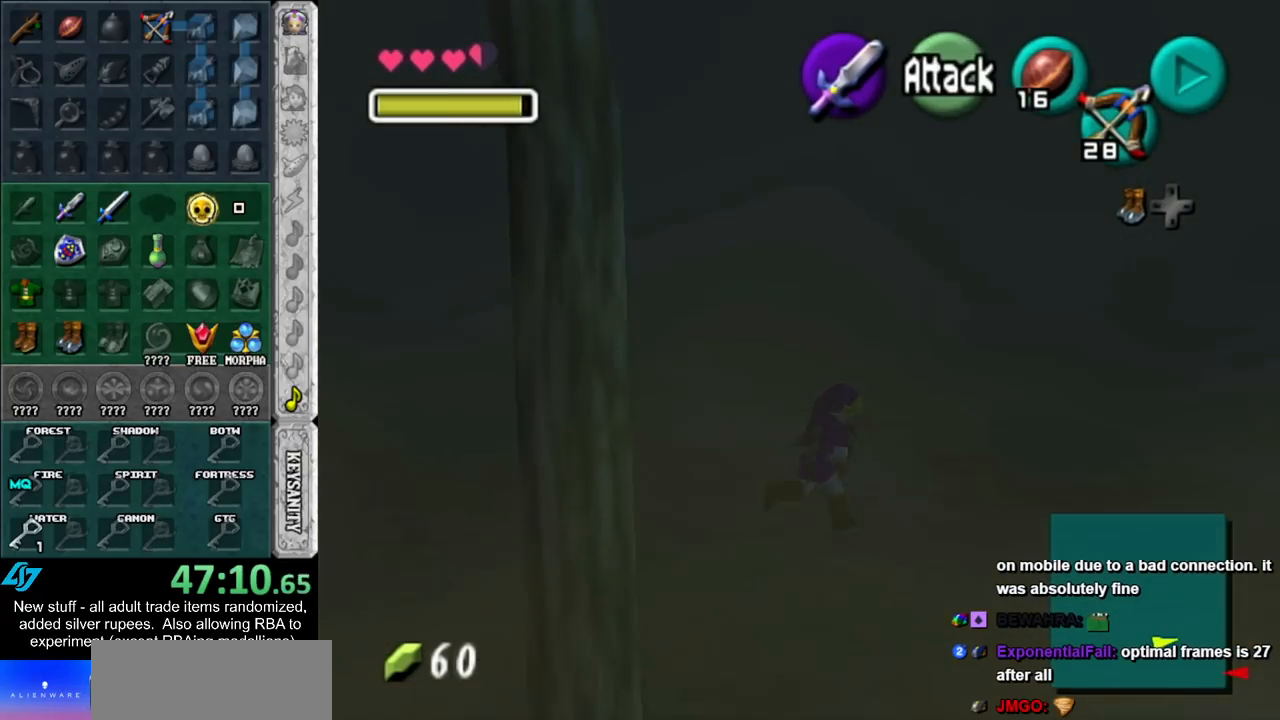
Gameplay with a controller (Nintendo layout); each line is a JSON object with the inputs held at the frame after it. "events" lists button and stick changes between this image and that frame as [ms after this image, input, new state], when the widget could be followed in between. Not read: L3 R3.
{"buttons": [], "left_stick": "up-right", "right_stick": "center", "events": [[50, "A", "down"], [167, "A", "up"]]}
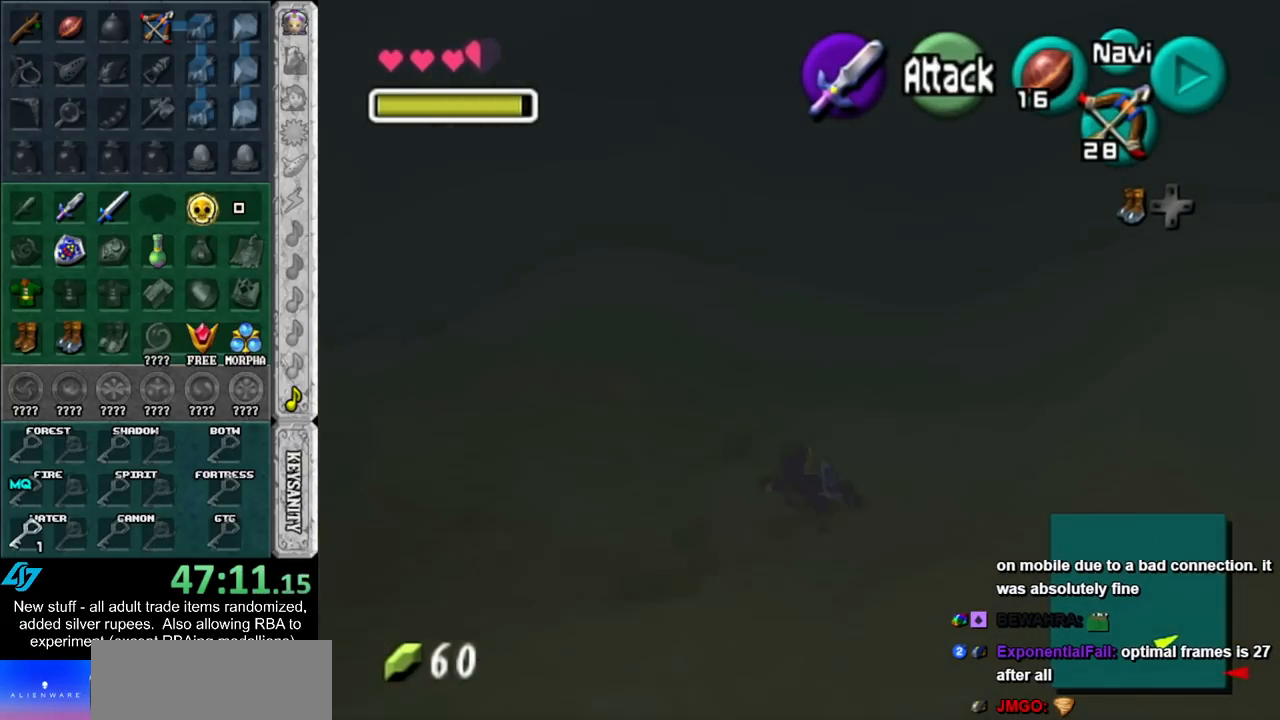
{"buttons": [], "left_stick": "up", "right_stick": "center", "events": [[17, "left_stick", "up"]]}
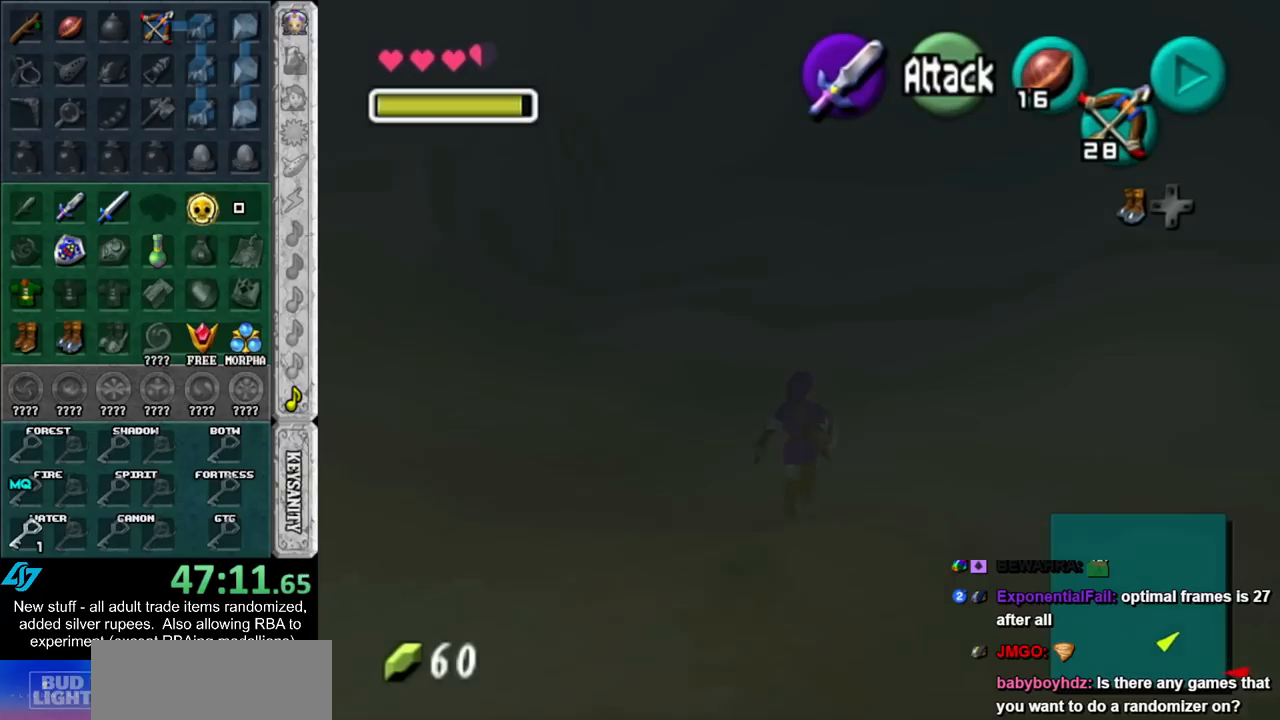
{"buttons": [], "left_stick": "up", "right_stick": "center", "events": [[50, "left_stick", "up-left"], [367, "A", "down"], [400, "left_stick", "up"], [483, "A", "up"]]}
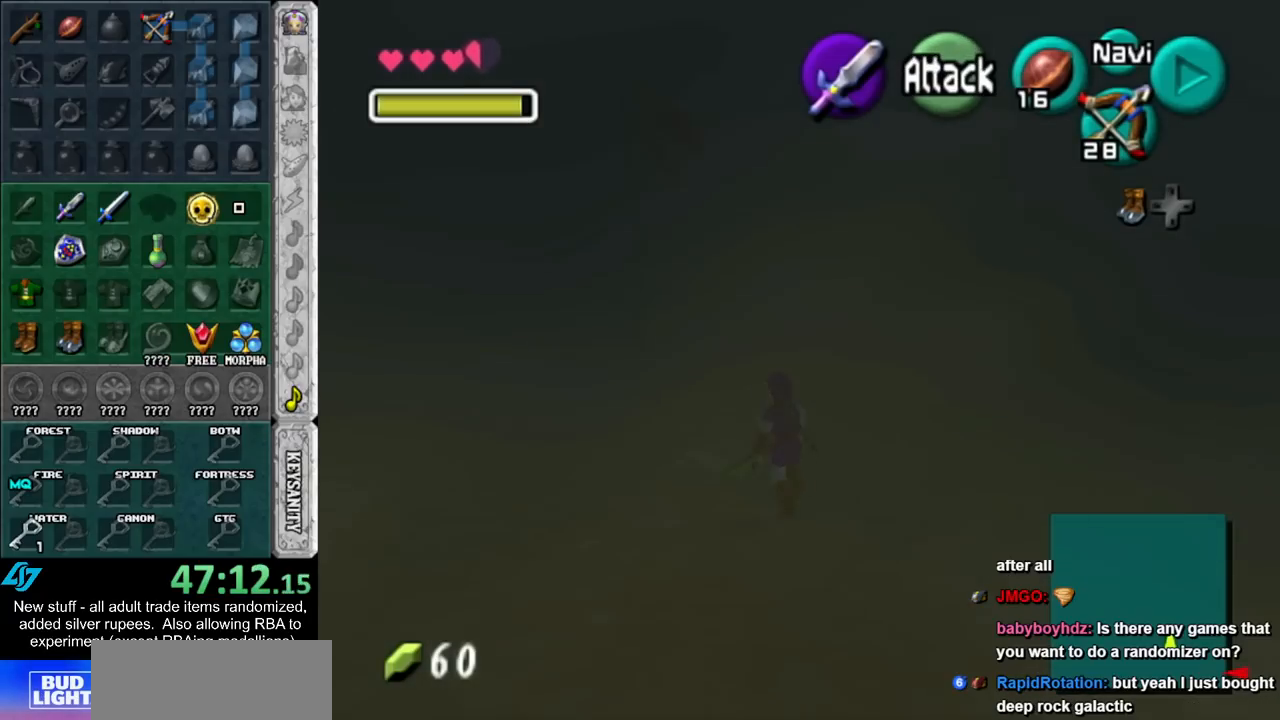
{"buttons": [], "left_stick": "up", "right_stick": "center", "events": [[50, "A", "down"], [183, "A", "up"]]}
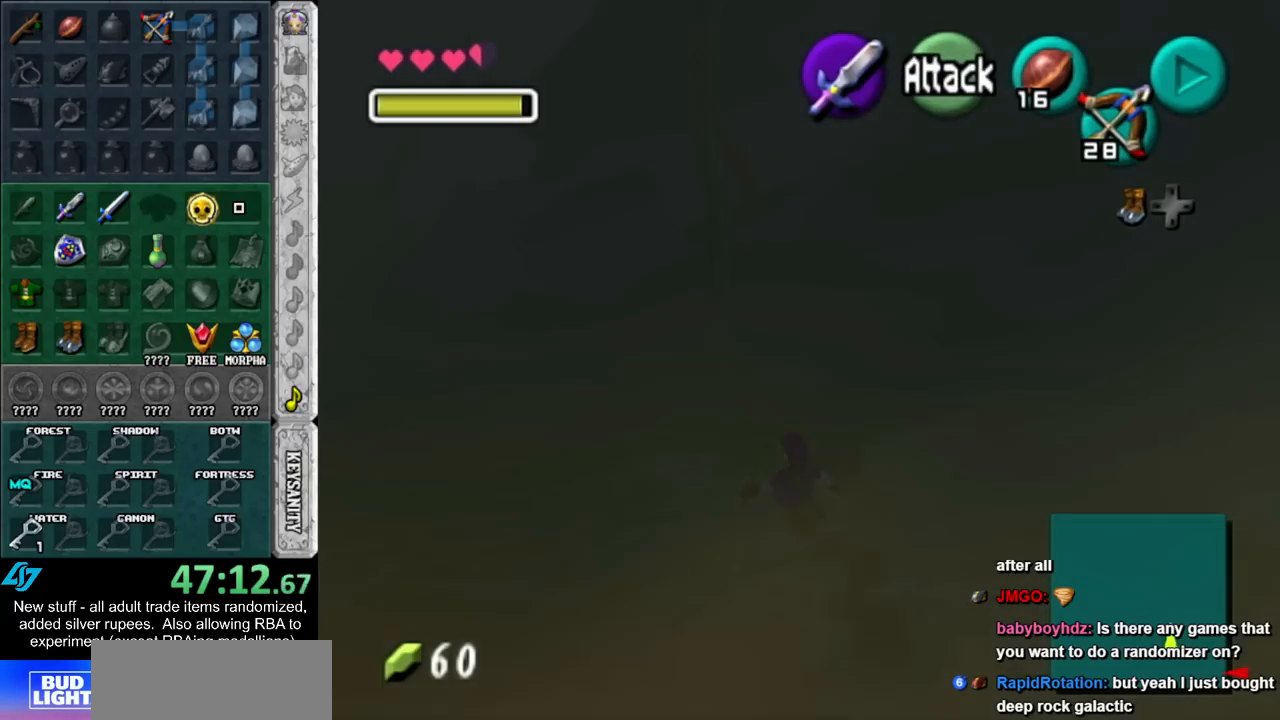
{"buttons": [], "left_stick": "up", "right_stick": "center", "events": [[50, "A", "down"], [200, "A", "up"]]}
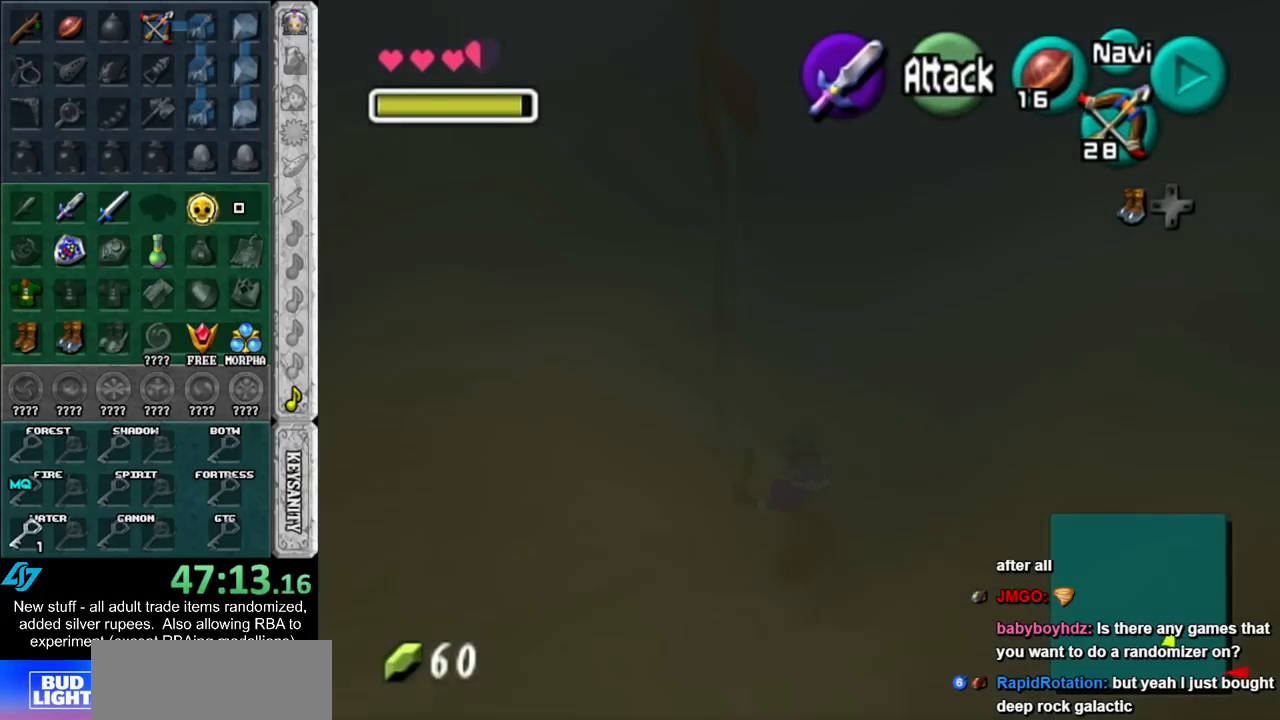
{"buttons": ["B"], "left_stick": "up", "right_stick": "center", "events": [[450, "B", "down"]]}
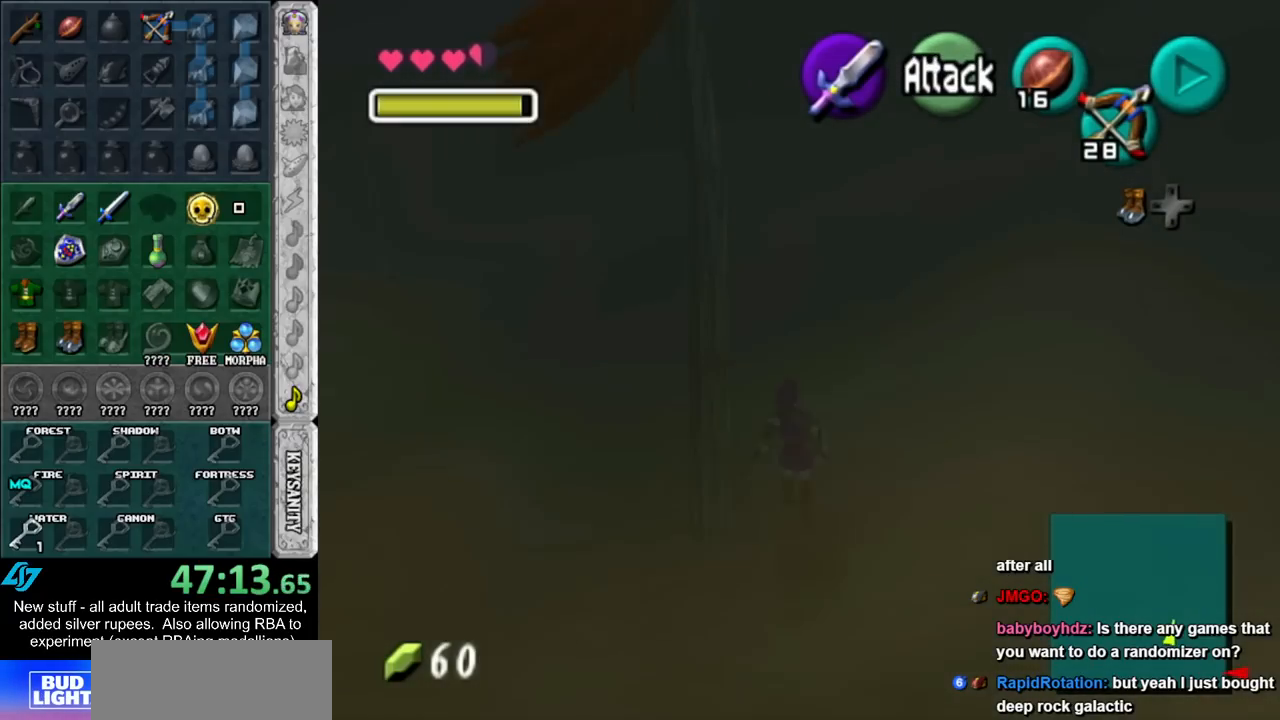
{"buttons": [], "left_stick": "up", "right_stick": "center", "events": [[417, "B", "up"]]}
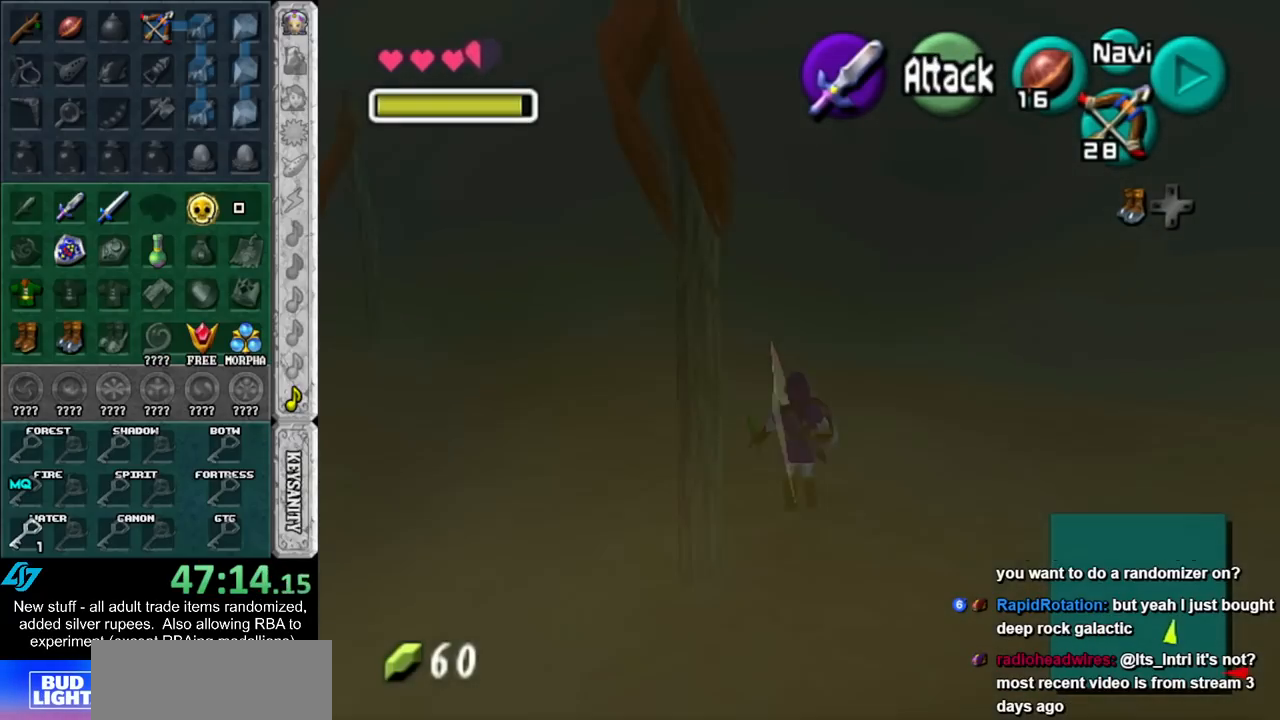
{"buttons": [], "left_stick": "up-left", "right_stick": "center", "events": [[367, "left_stick", "up-left"]]}
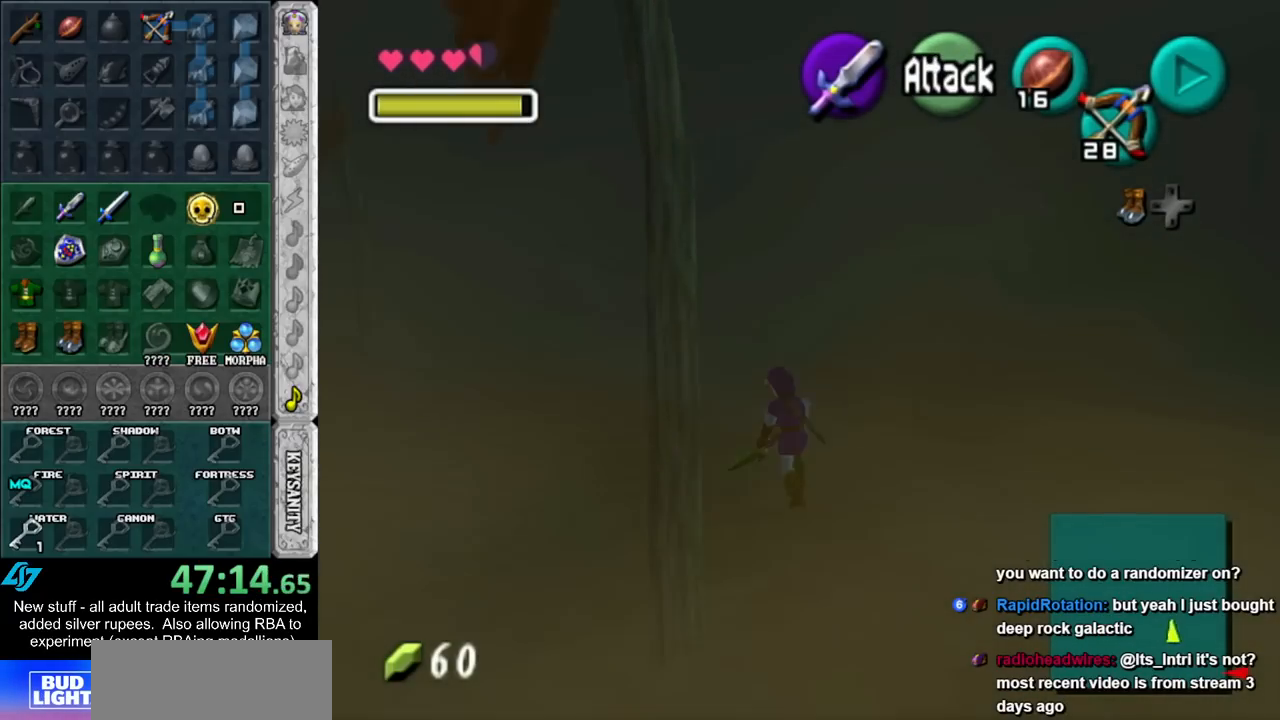
{"buttons": [], "left_stick": "up-left", "right_stick": "center", "events": [[117, "A", "down"], [233, "A", "up"], [300, "A", "down"], [433, "A", "up"]]}
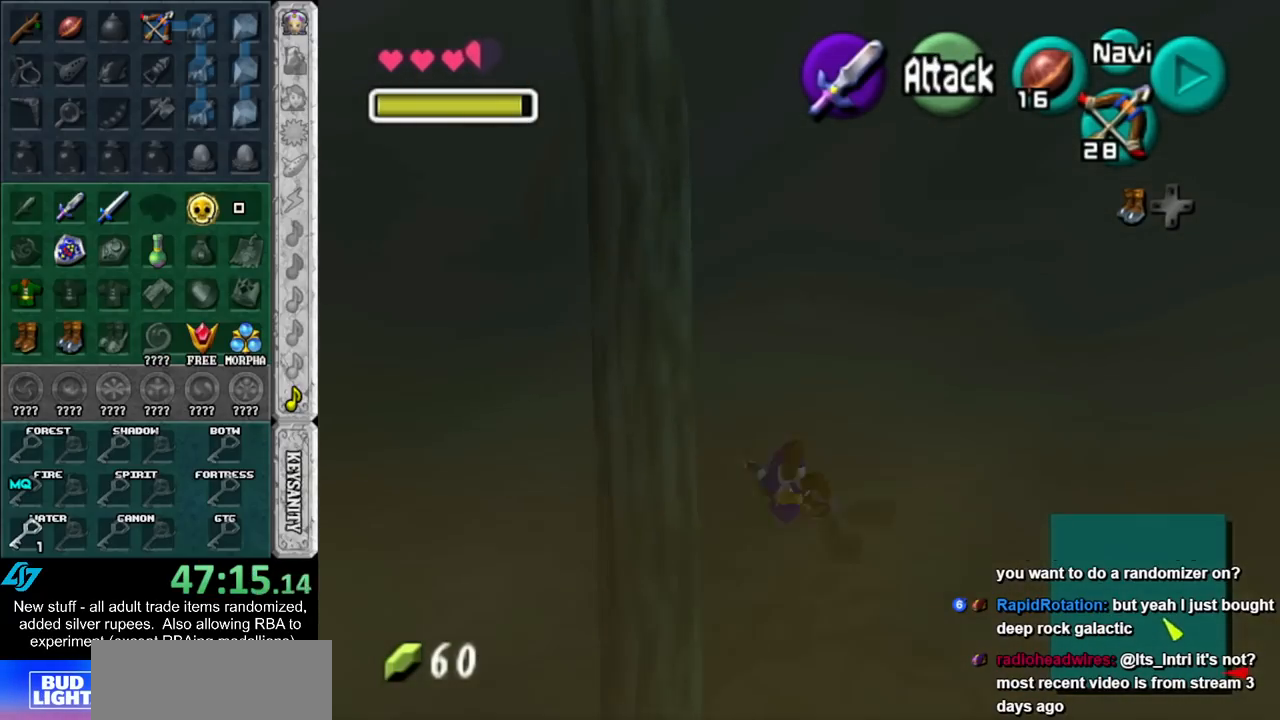
{"buttons": ["A"], "left_stick": "up", "right_stick": "center", "events": [[133, "left_stick", "up"], [450, "A", "down"]]}
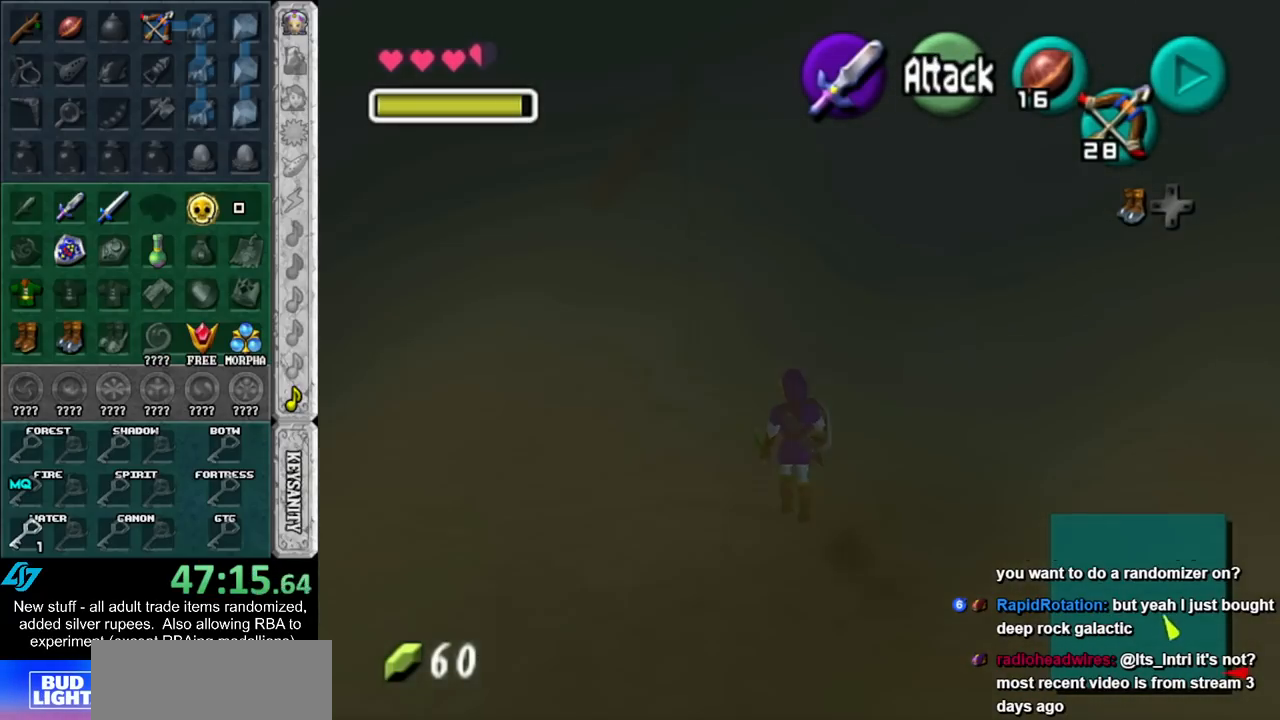
{"buttons": [], "left_stick": "up", "right_stick": "center", "events": [[117, "A", "up"]]}
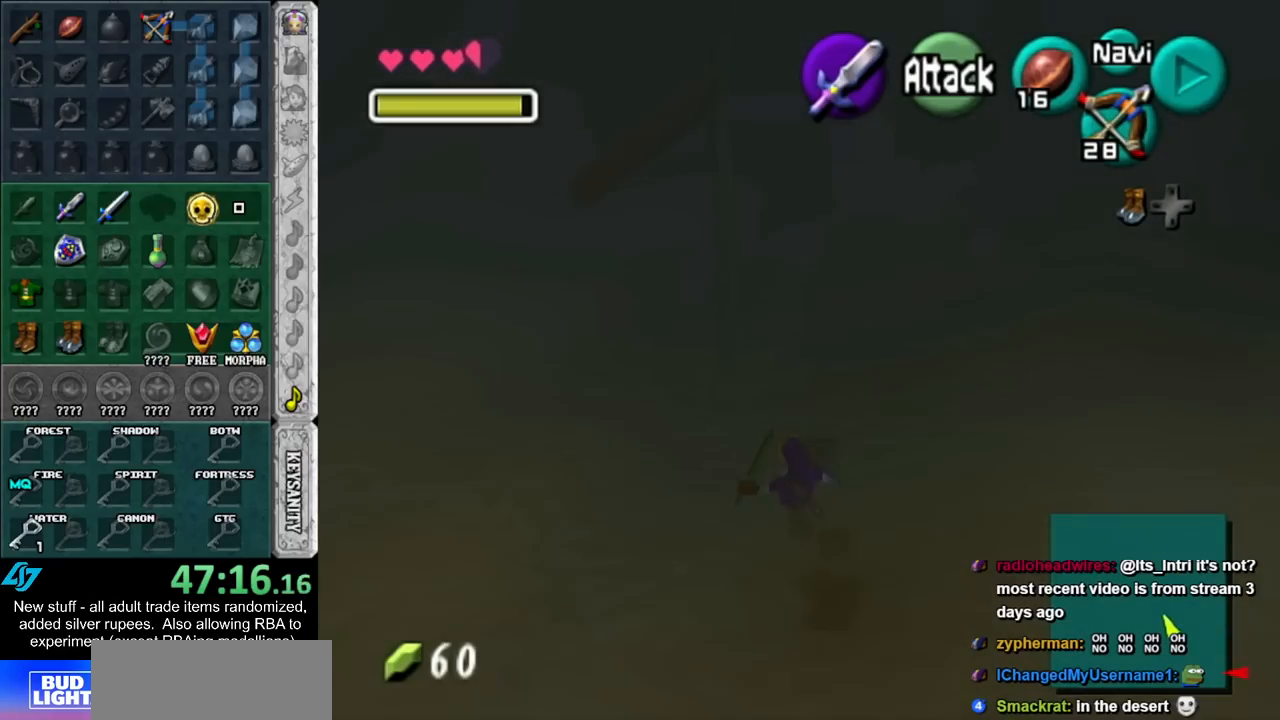
{"buttons": [], "left_stick": "up", "right_stick": "center", "events": [[200, "A", "down"], [400, "A", "up"]]}
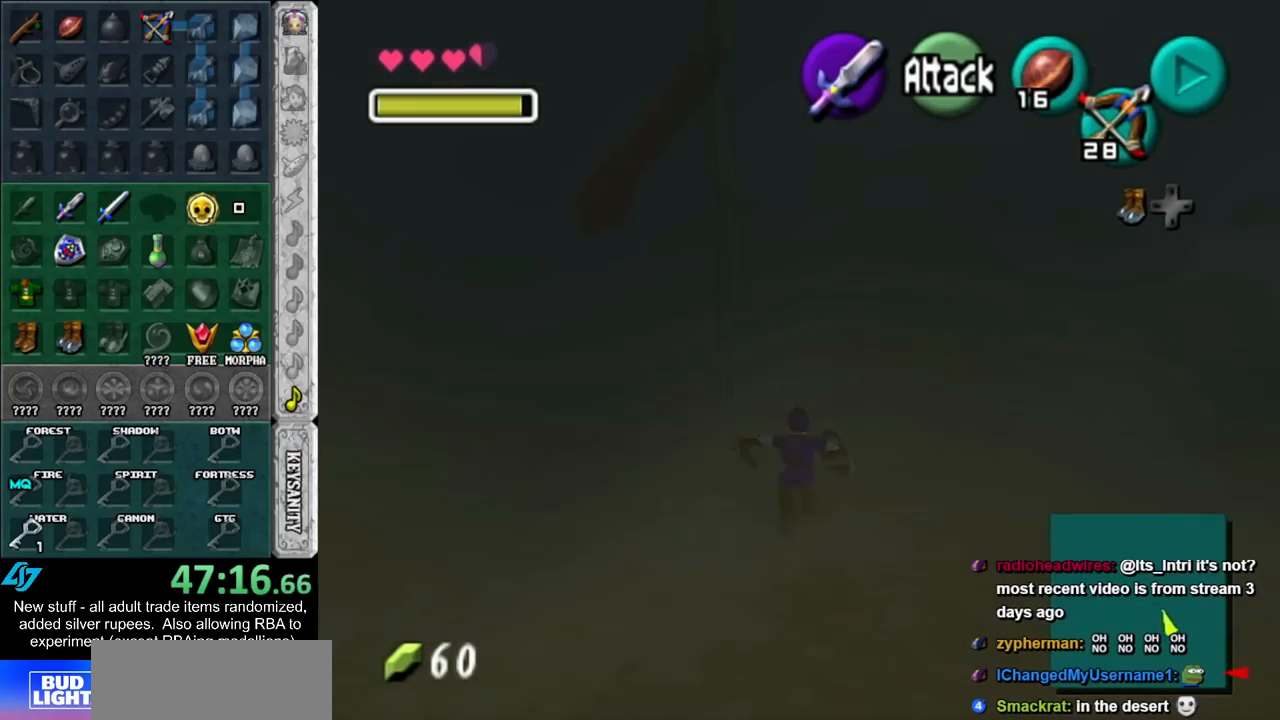
{"buttons": ["A"], "left_stick": "up", "right_stick": "center", "events": [[483, "A", "down"]]}
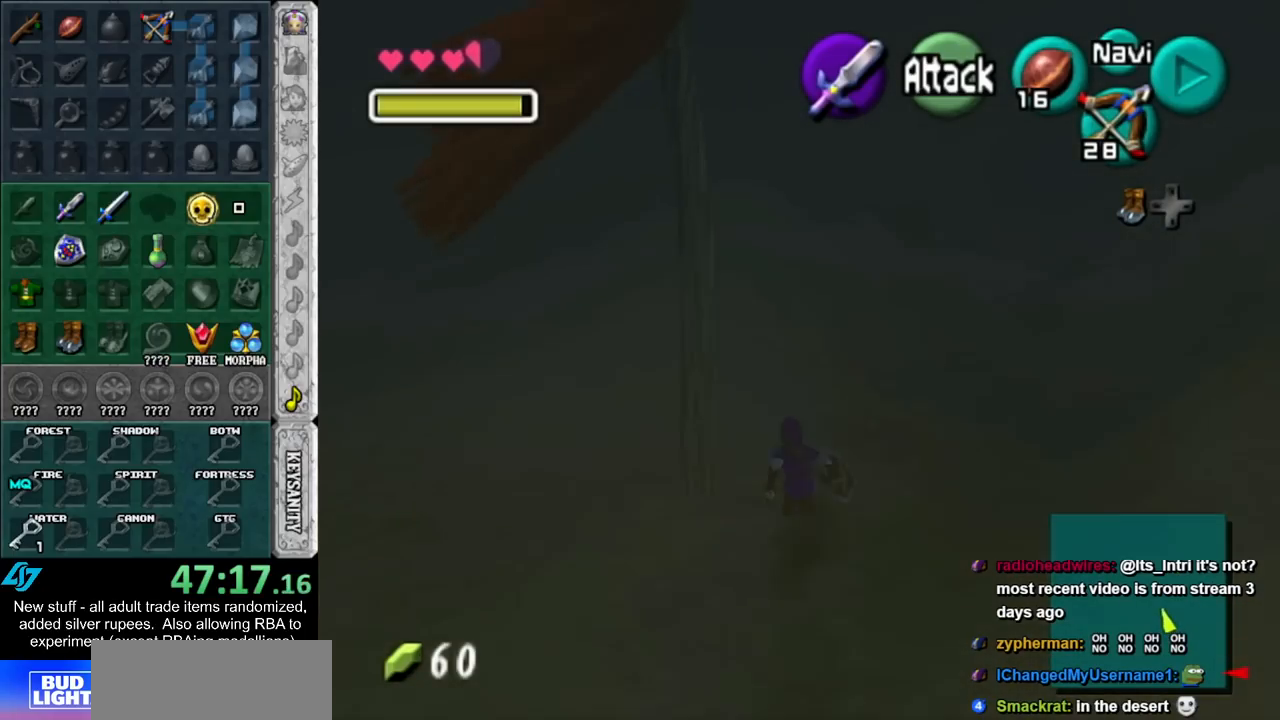
{"buttons": [], "left_stick": "up", "right_stick": "center", "events": [[200, "A", "up"]]}
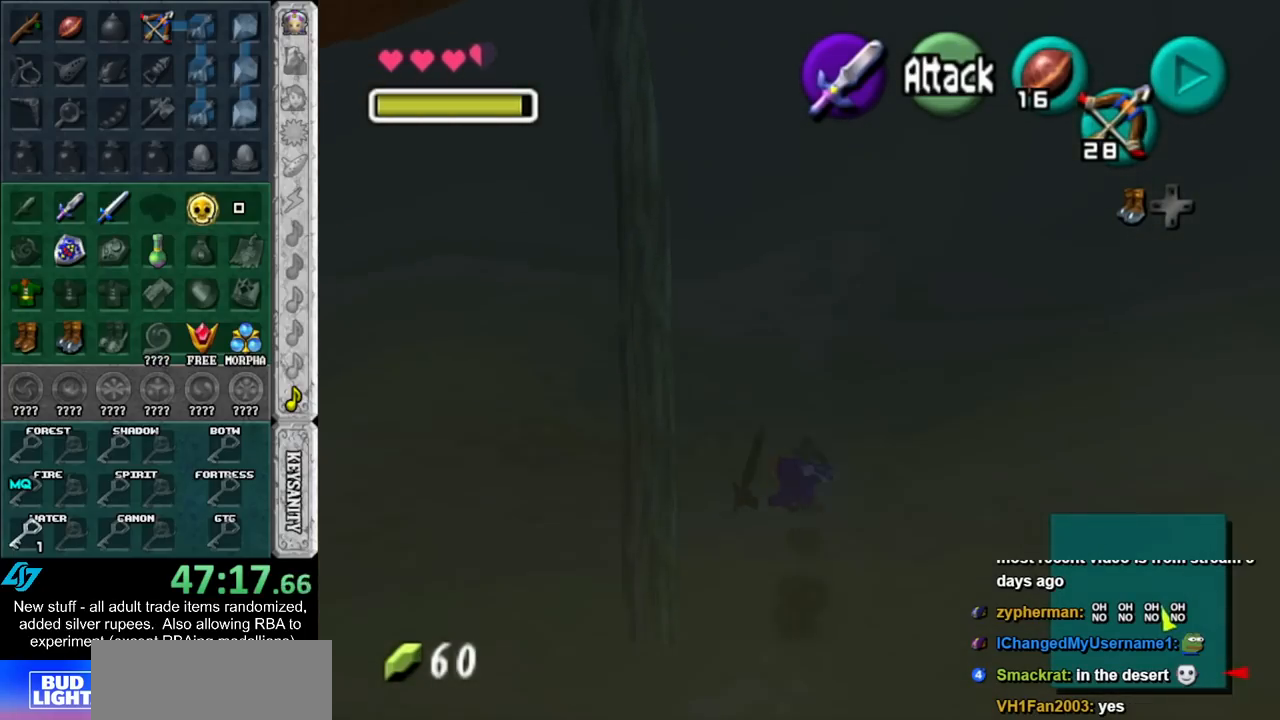
{"buttons": [], "left_stick": "up", "right_stick": "center", "events": [[267, "A", "down"], [483, "A", "up"]]}
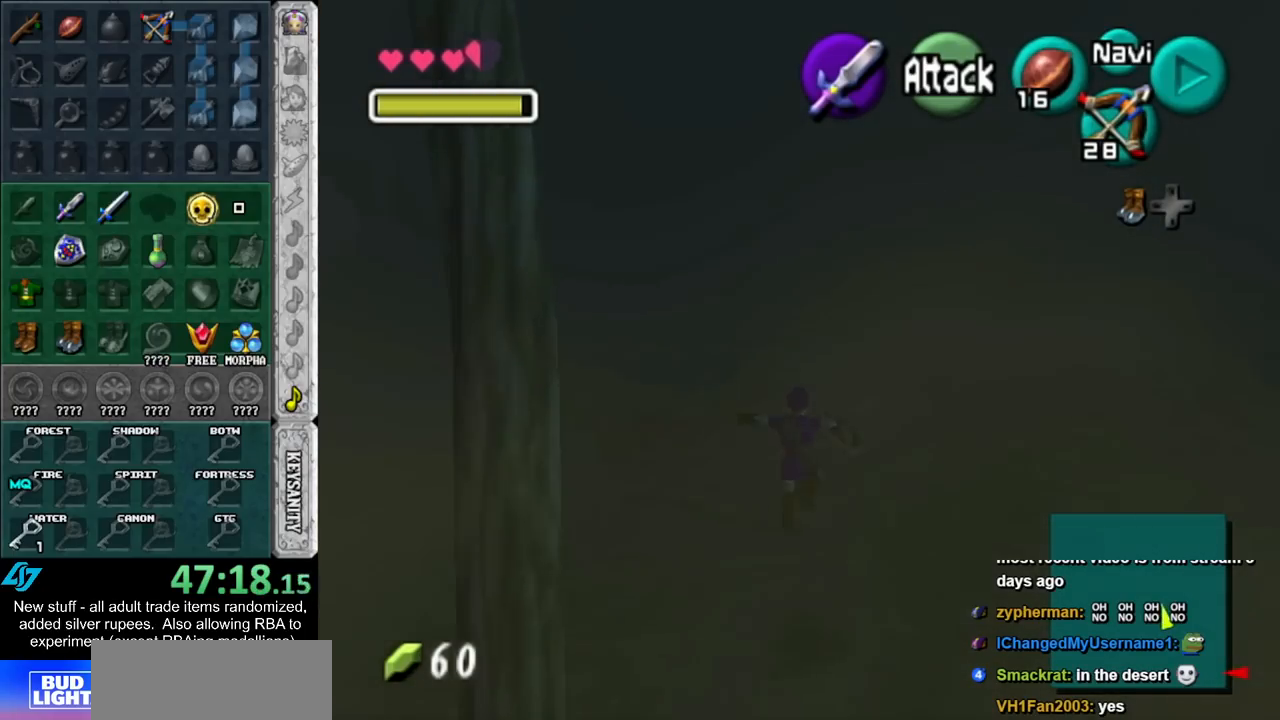
{"buttons": ["B"], "left_stick": "up", "right_stick": "center", "events": [[450, "B", "down"]]}
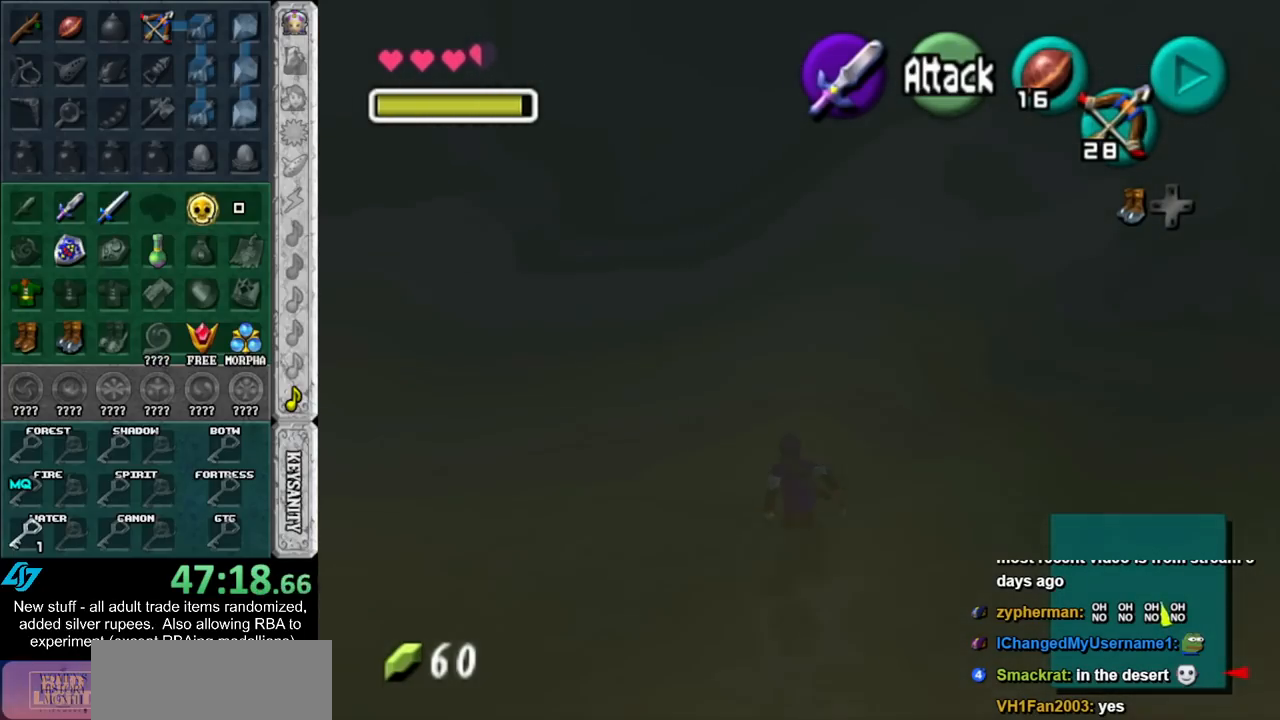
{"buttons": [], "left_stick": "center", "right_stick": "center", "events": [[483, "B", "up"], [483, "left_stick", "center"]]}
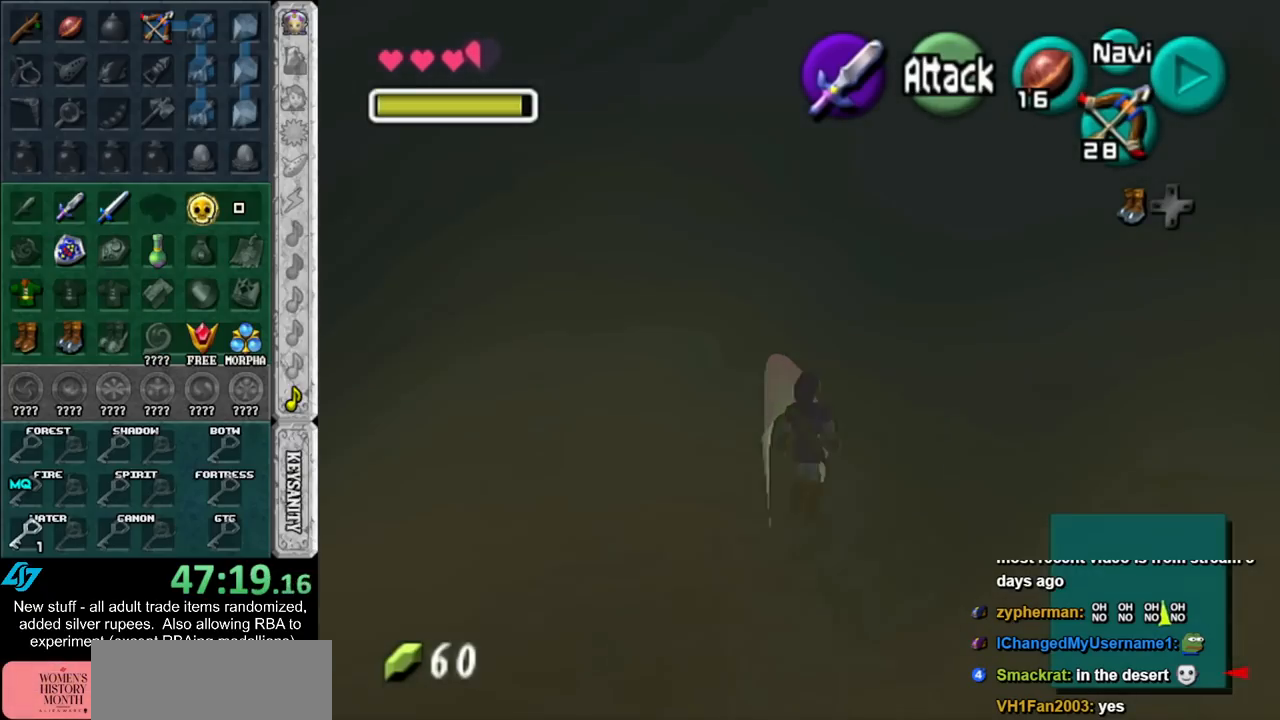
{"buttons": [], "left_stick": "up-right", "right_stick": "center", "events": [[333, "left_stick", "right"], [483, "left_stick", "up-right"]]}
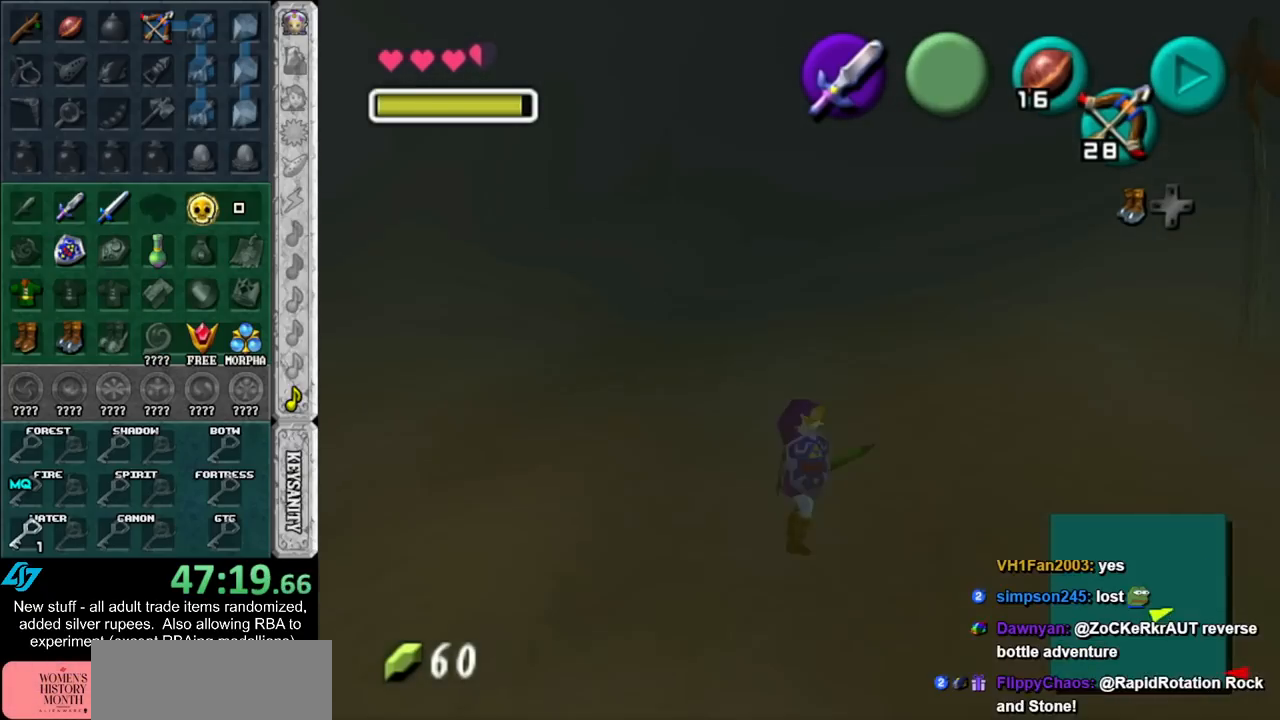
{"buttons": ["A"], "left_stick": "up-right", "right_stick": "center", "events": [[200, "A", "down"], [333, "A", "up"], [400, "A", "down"]]}
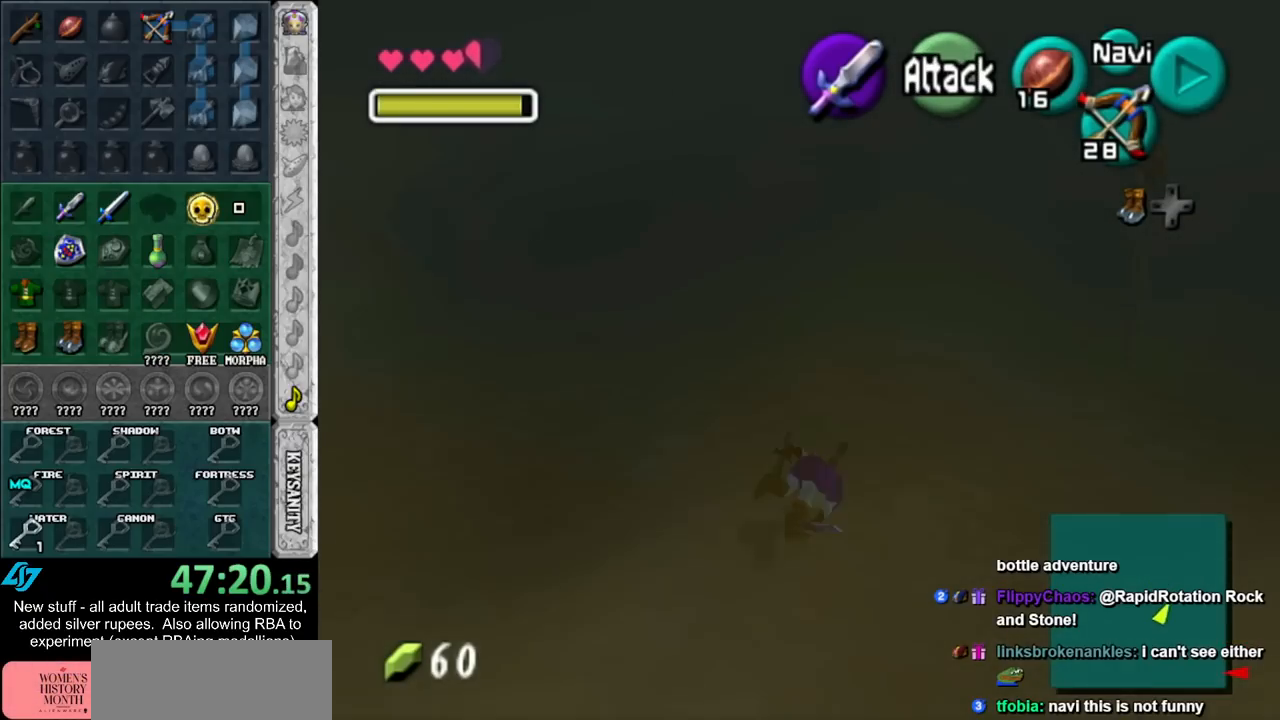
{"buttons": [], "left_stick": "up-left", "right_stick": "center", "events": [[50, "A", "up"], [200, "left_stick", "up"], [417, "left_stick", "up-left"]]}
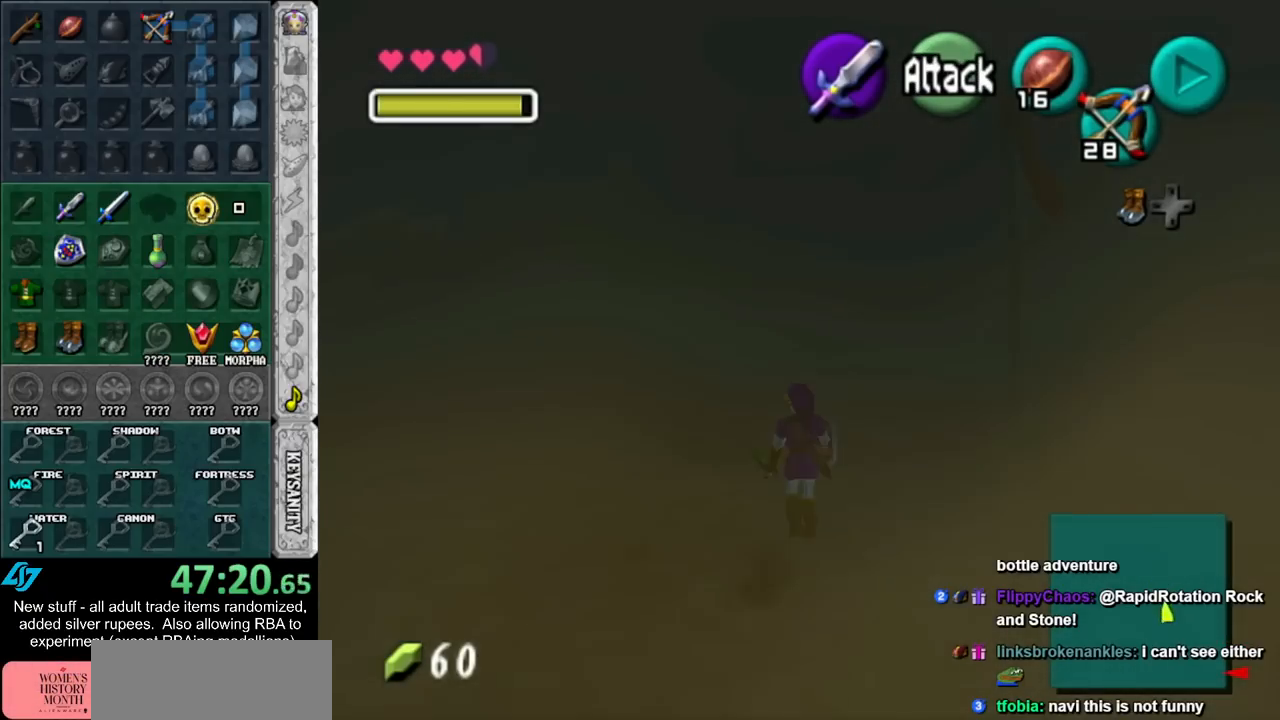
{"buttons": [], "left_stick": "up-left", "right_stick": "center", "events": [[17, "A", "down"], [183, "A", "up"], [200, "A", "down"], [367, "A", "up"]]}
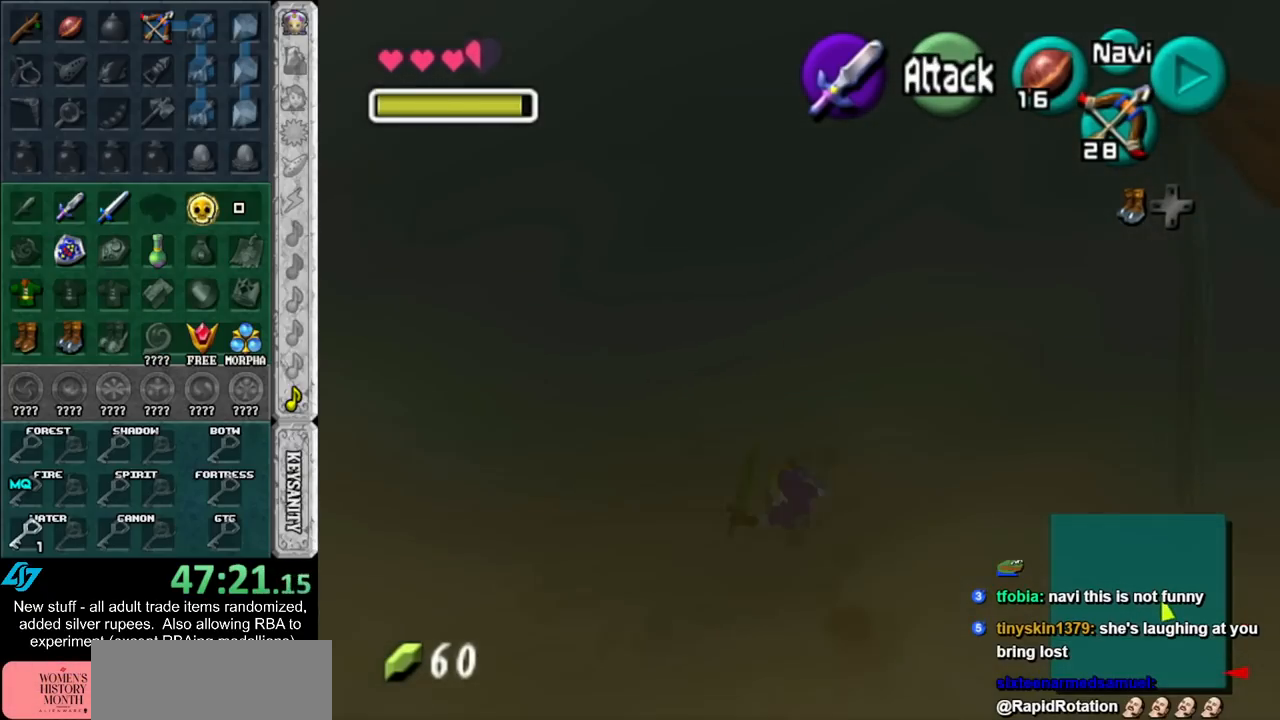
{"buttons": [], "left_stick": "up-left", "right_stick": "center", "events": [[267, "A", "down"], [450, "A", "up"]]}
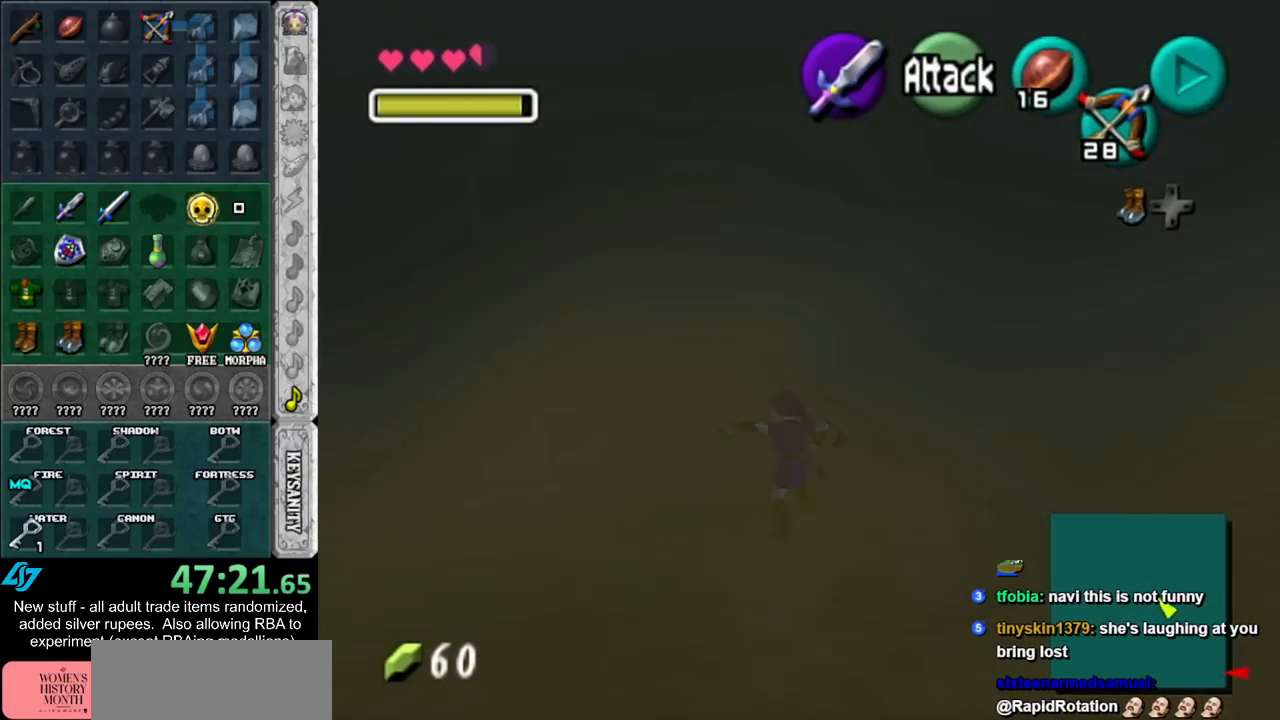
{"buttons": [], "left_stick": "up", "right_stick": "center", "events": [[267, "left_stick", "up"]]}
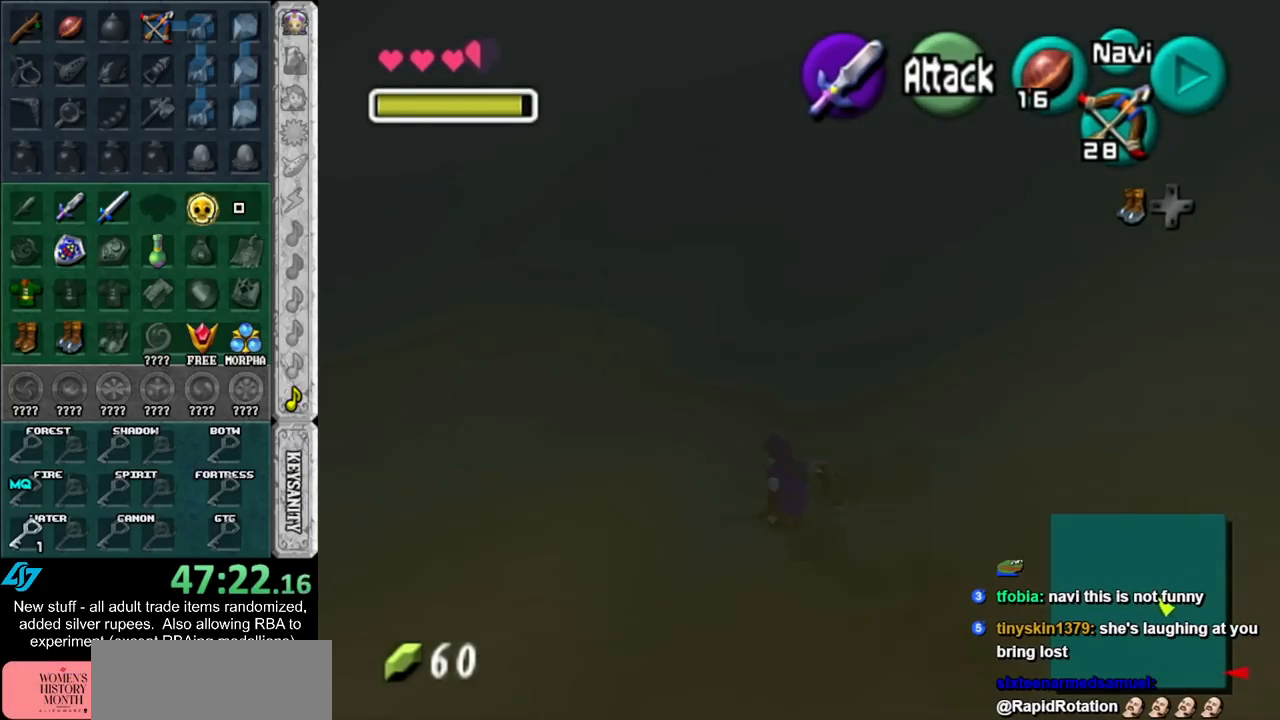
{"buttons": [], "left_stick": "up", "right_stick": "center", "events": [[117, "A", "down"], [300, "A", "up"]]}
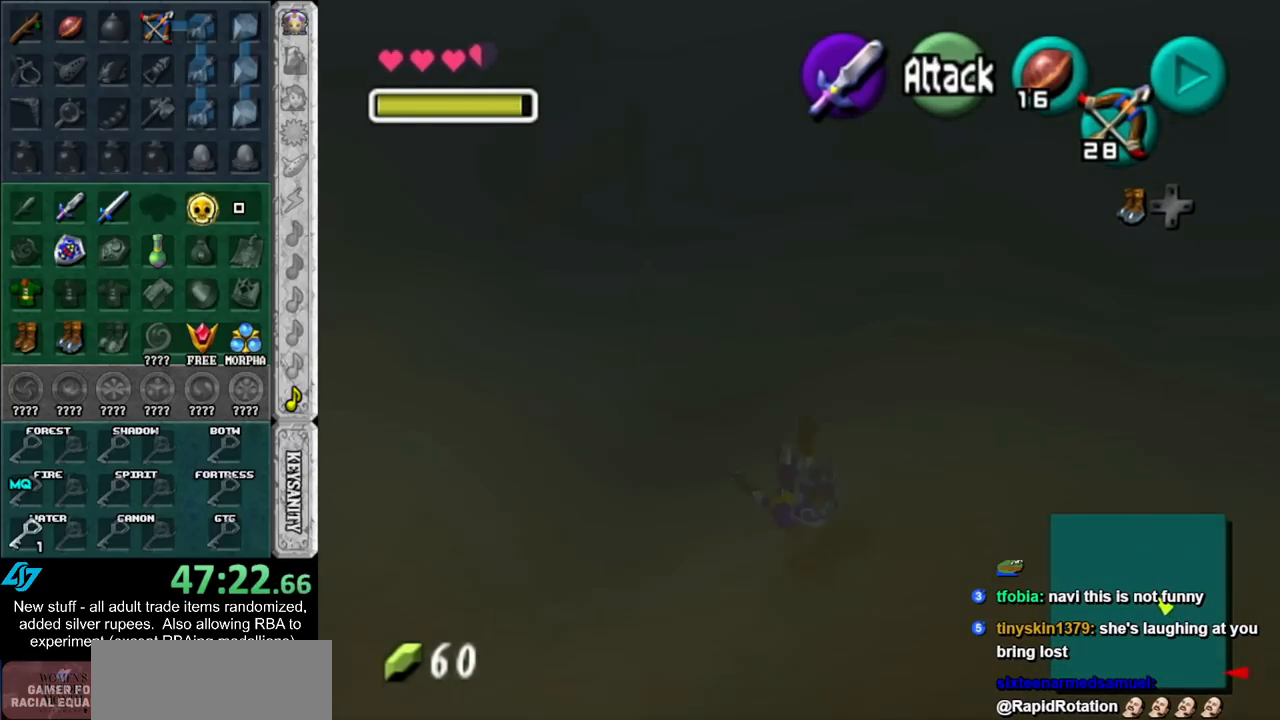
{"buttons": ["A"], "left_stick": "up", "right_stick": "center", "events": [[400, "A", "down"]]}
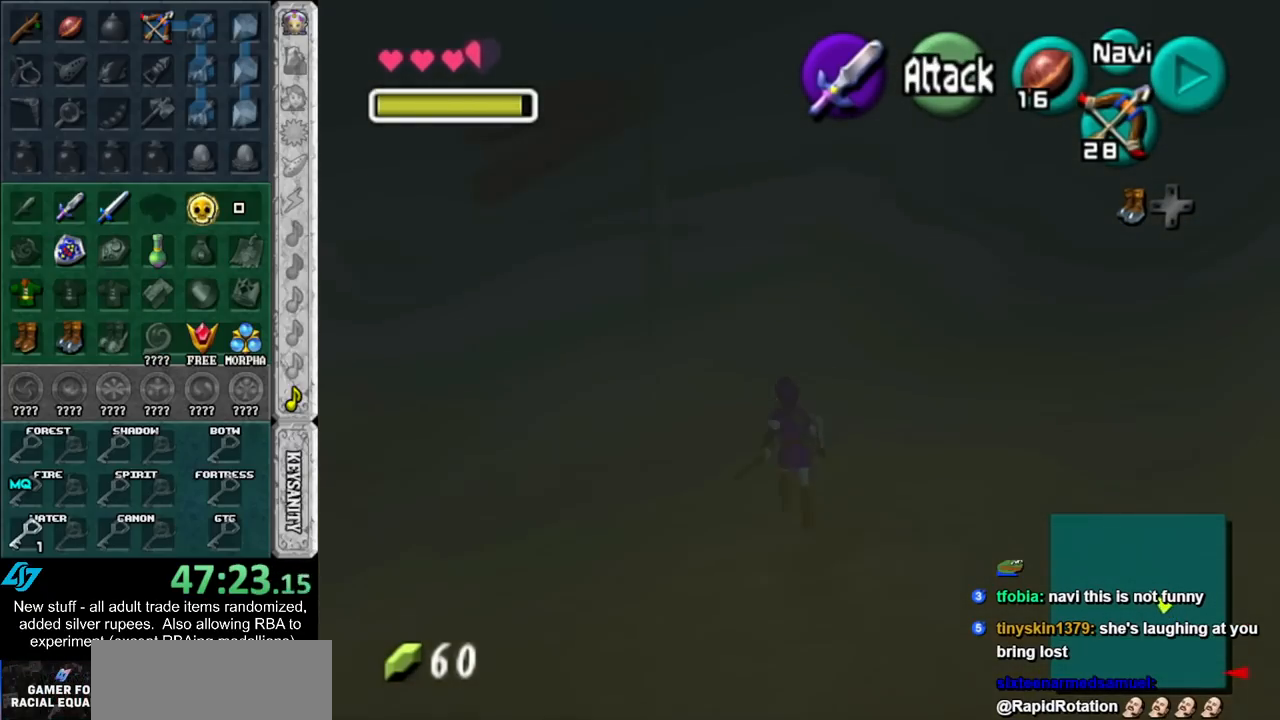
{"buttons": [], "left_stick": "up", "right_stick": "center", "events": [[83, "A", "up"]]}
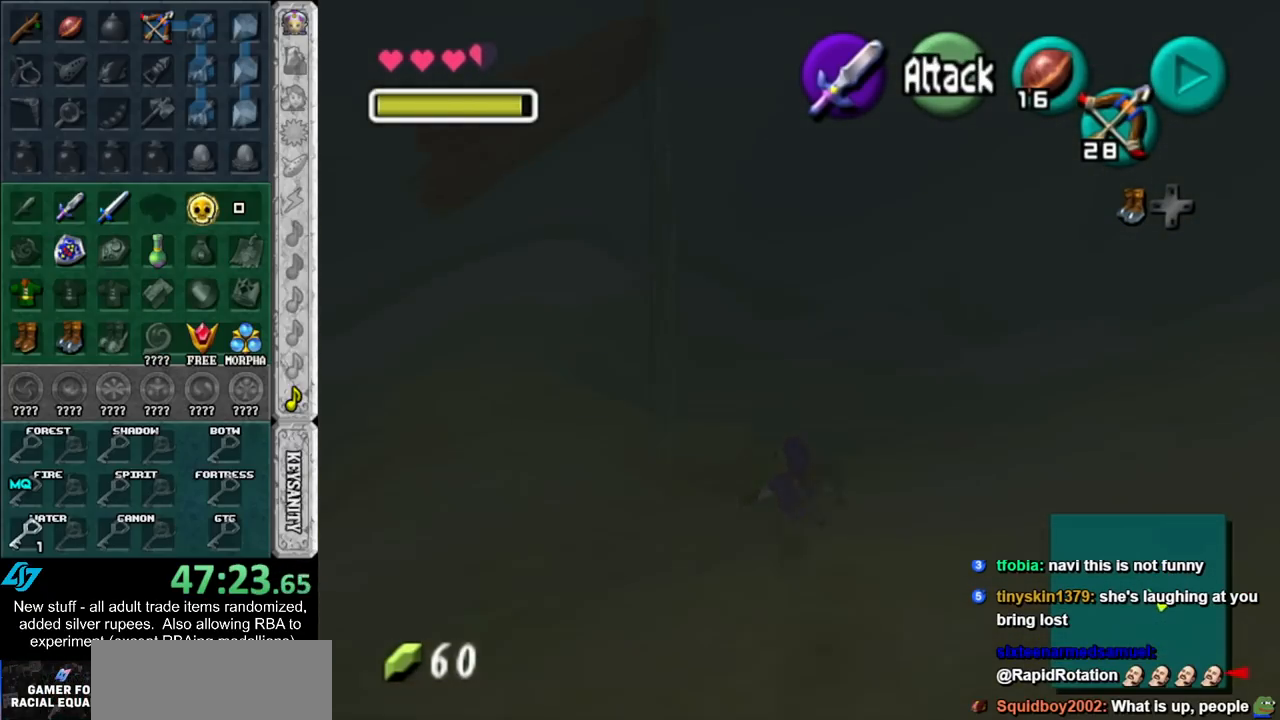
{"buttons": [], "left_stick": "up", "right_stick": "center", "events": [[117, "A", "down"], [300, "A", "up"]]}
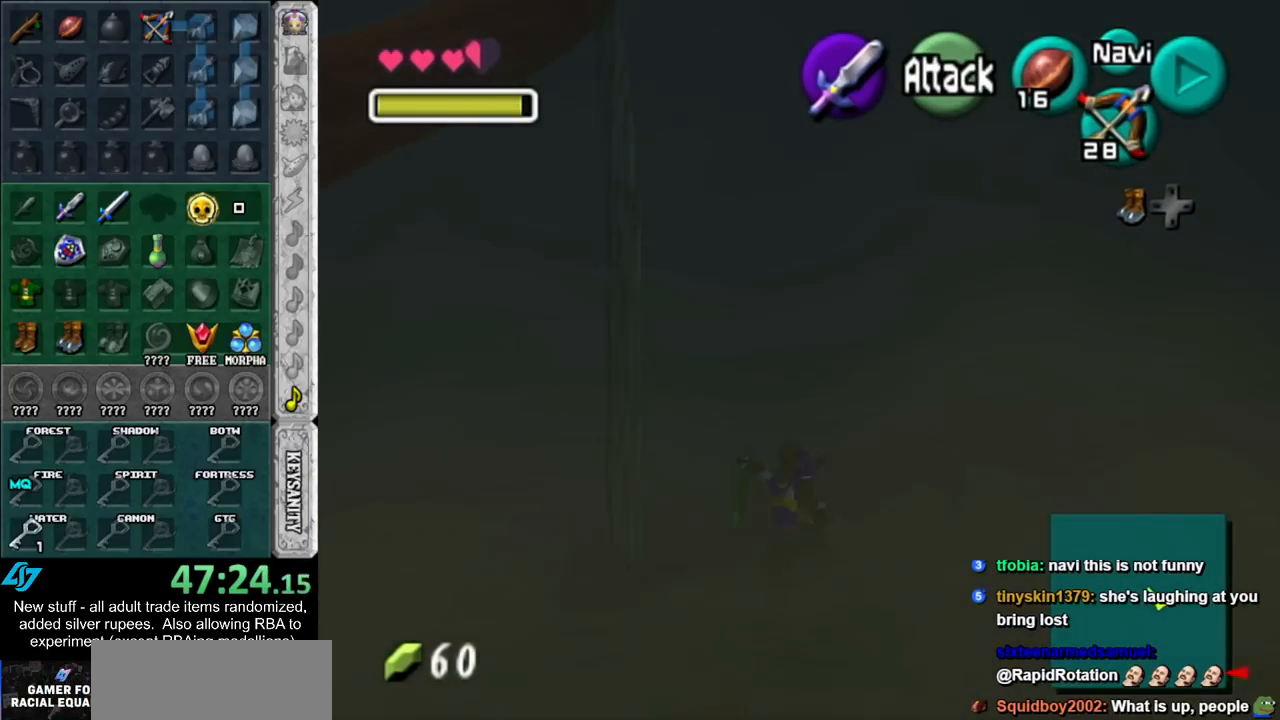
{"buttons": ["B"], "left_stick": "up-right", "right_stick": "center", "events": [[200, "left_stick", "up-right"], [400, "B", "down"]]}
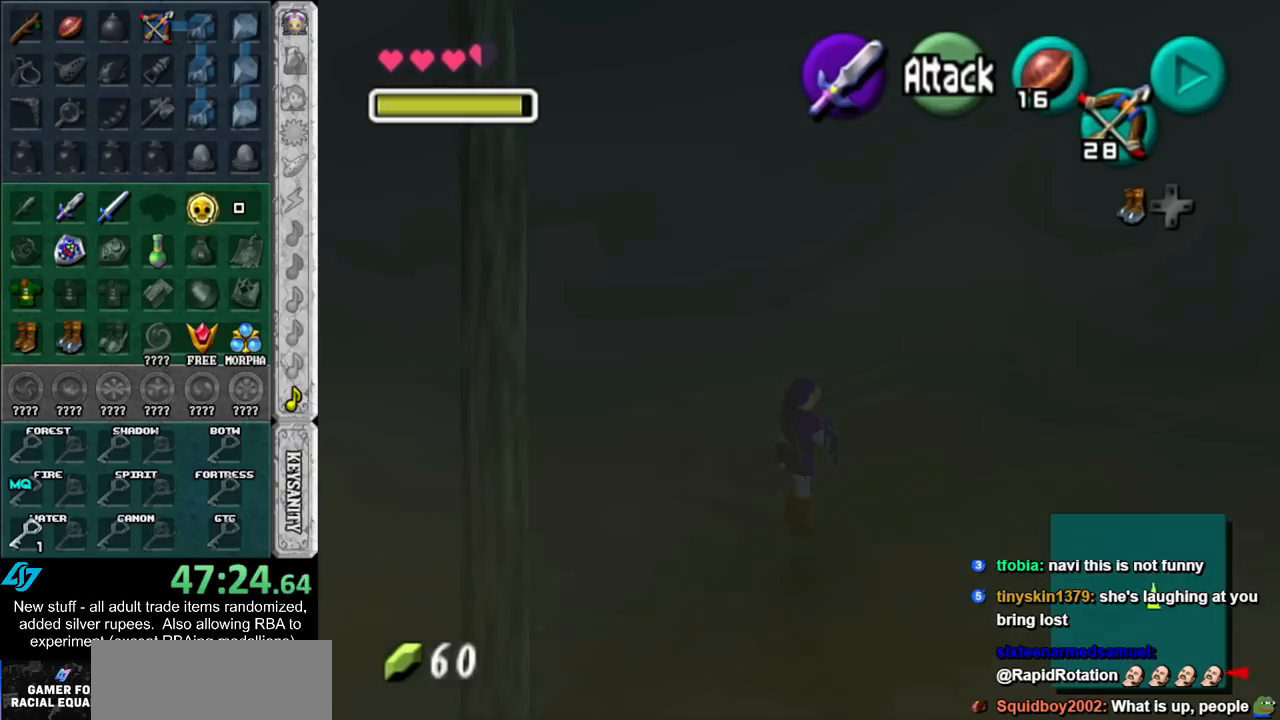
{"buttons": [], "left_stick": "up-right", "right_stick": "center", "events": [[267, "B", "up"]]}
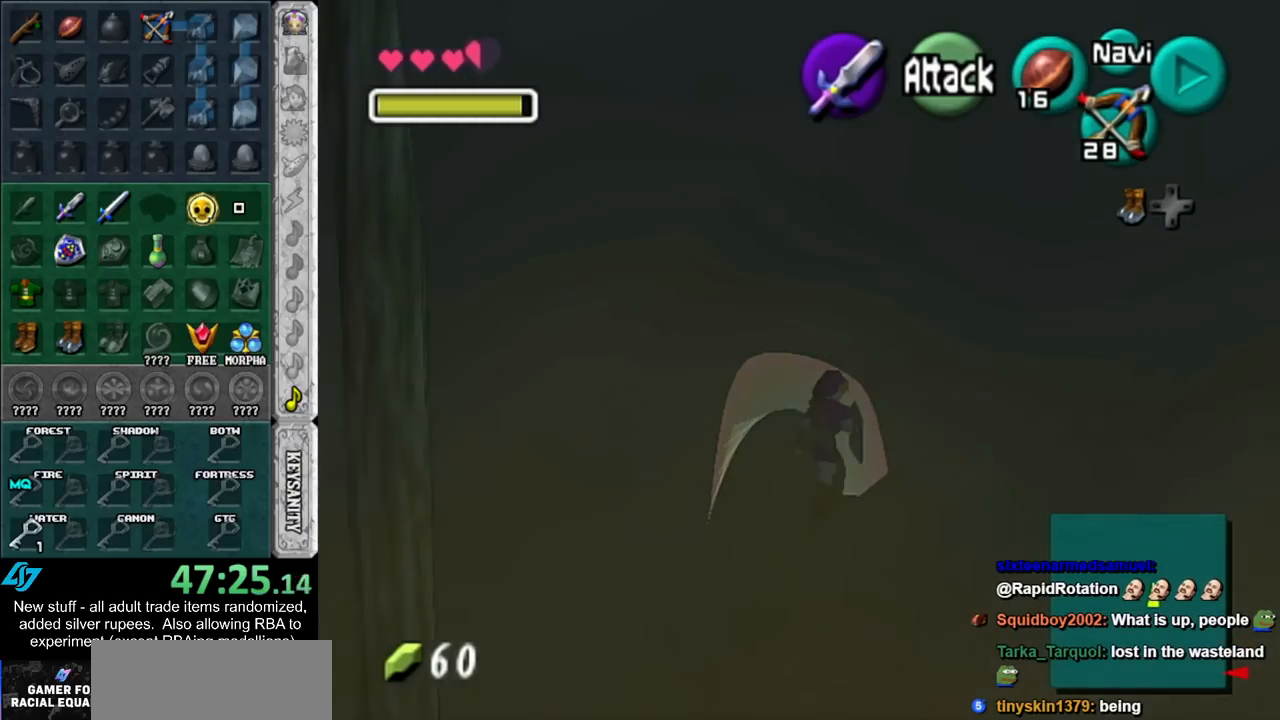
{"buttons": [], "left_stick": "up-right", "right_stick": "center", "events": [[233, "A", "down"], [417, "A", "up"]]}